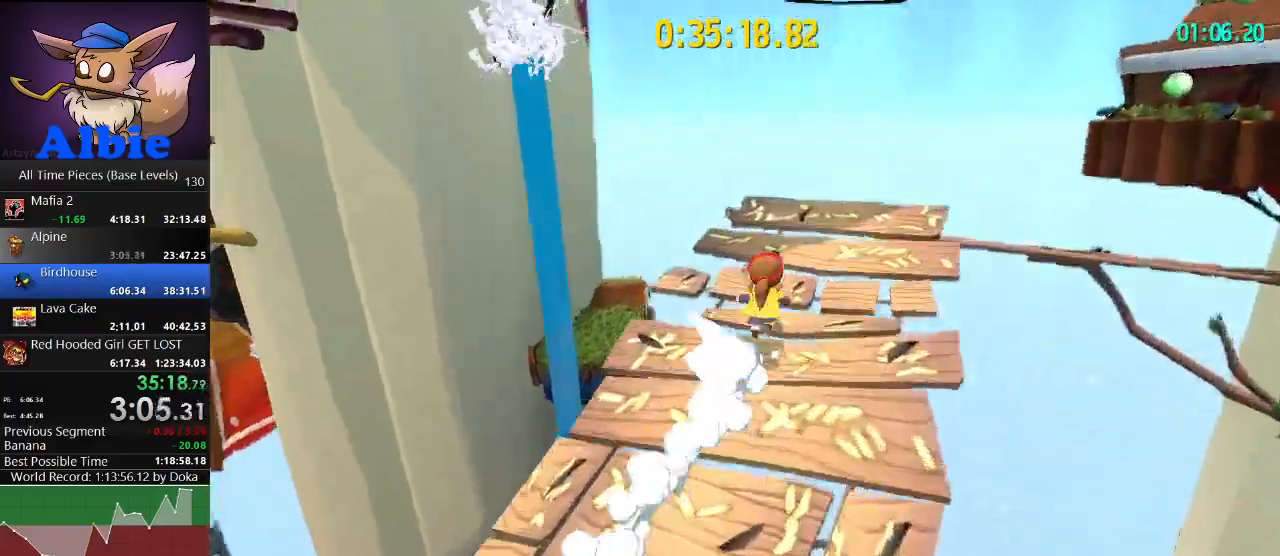
Gameplay with keyboard and mouse; each line is a JSON object with the keys and mouse buttons held at the frame after it. "events" lists presses ("down") and releases ("up") of "1", "2", "3", "4", "5", "a", "alt", "c", "caps_lock", "ctrl", "d", "e", "f", "g", "q", "r", "s", "shift", "space", "t", "tab", "v", "w", "x", "z", "mouse_left", "mouse_wheel" and "mouse_right" between this image and that frame as [ms after this image, input, new state], when the widget could be followed in between. "mouse_left", "mouse_wheel", "mouse_right" = the "left", "wheel", "right" buttons of the "mouse" list. No other keys are recorded. "wheel" means that the mouse wheel is clicked or scrolled. "mouse_move" is the direction in which the mouse moves at that frame (one of eight, or "still"), when it could be read.
{"keys": ["space", "w"], "mouse": [], "mouse_move": "still", "events": [[500, "space", "down"]]}
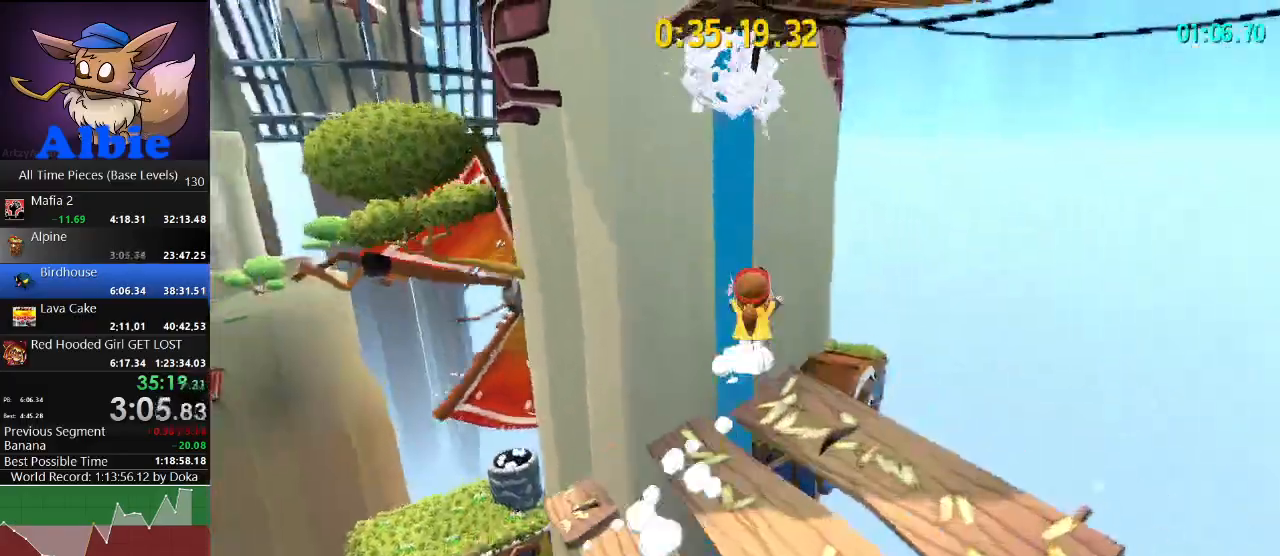
{"keys": ["space", "w"], "mouse": [], "mouse_move": "still", "events": [[333, "space", "up"], [467, "space", "down"]]}
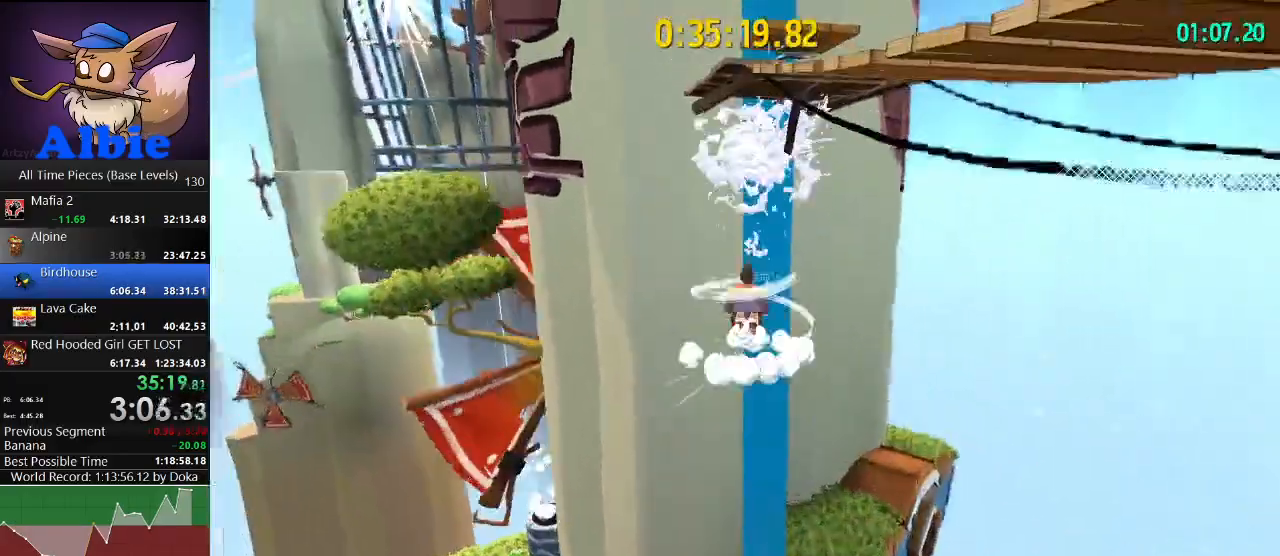
{"keys": ["shift", "w"], "mouse": [], "mouse_move": "still", "events": [[233, "space", "up"], [367, "shift", "down"]]}
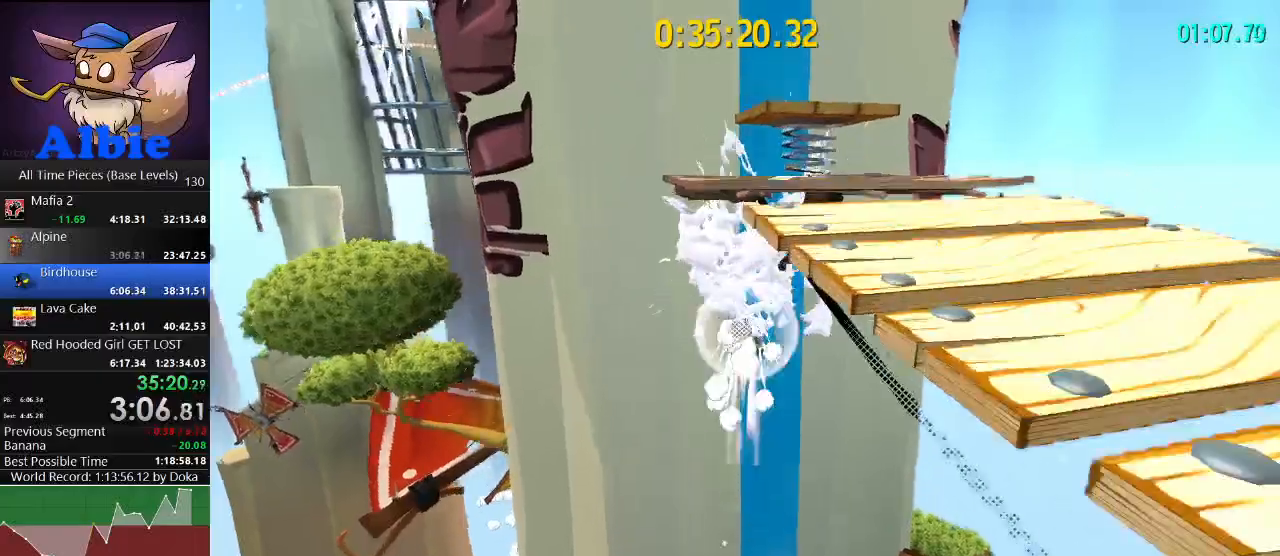
{"keys": ["a", "w"], "mouse": [], "mouse_move": "right", "events": [[67, "shift", "up"], [167, "shift", "down"], [300, "a", "down"], [300, "shift", "up"]]}
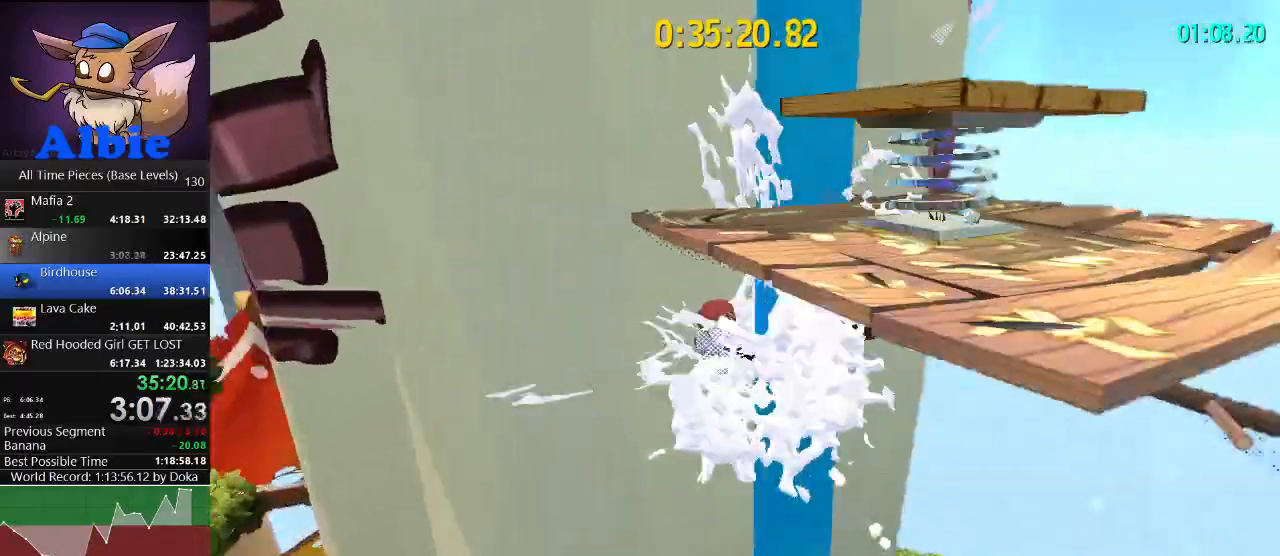
{"keys": ["d", "s", "space"], "mouse": [], "mouse_move": "right", "events": [[233, "a", "up"], [233, "w", "up"], [267, "d", "down"], [267, "space", "down"], [367, "s", "down"]]}
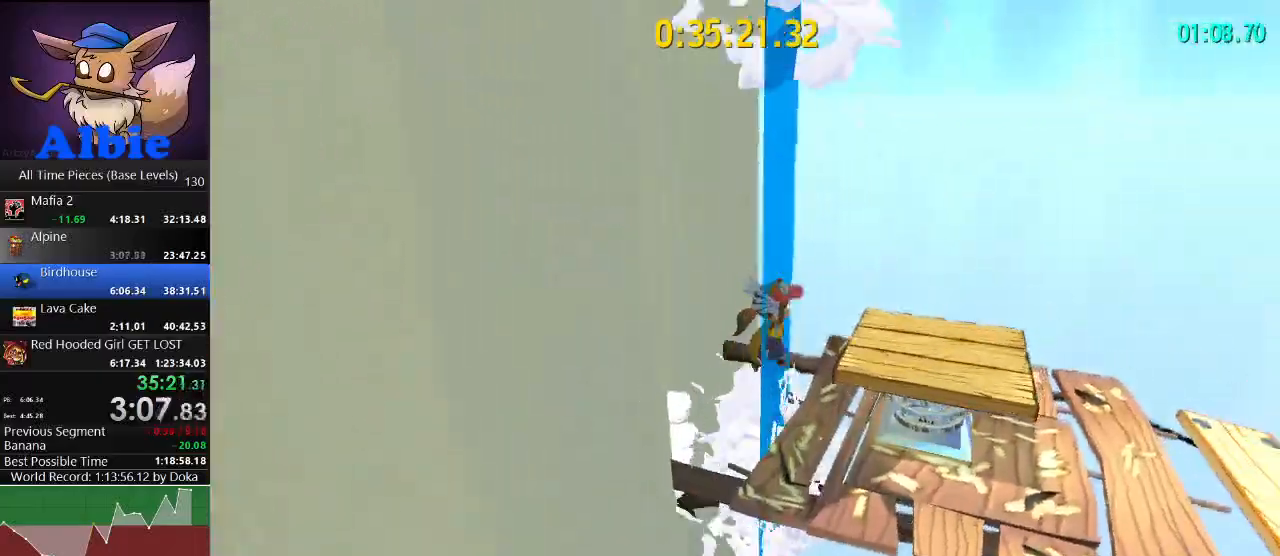
{"keys": ["space"], "mouse": [], "mouse_move": "still", "events": [[67, "d", "up"], [67, "space", "up"], [100, "s", "up"], [433, "space", "down"]]}
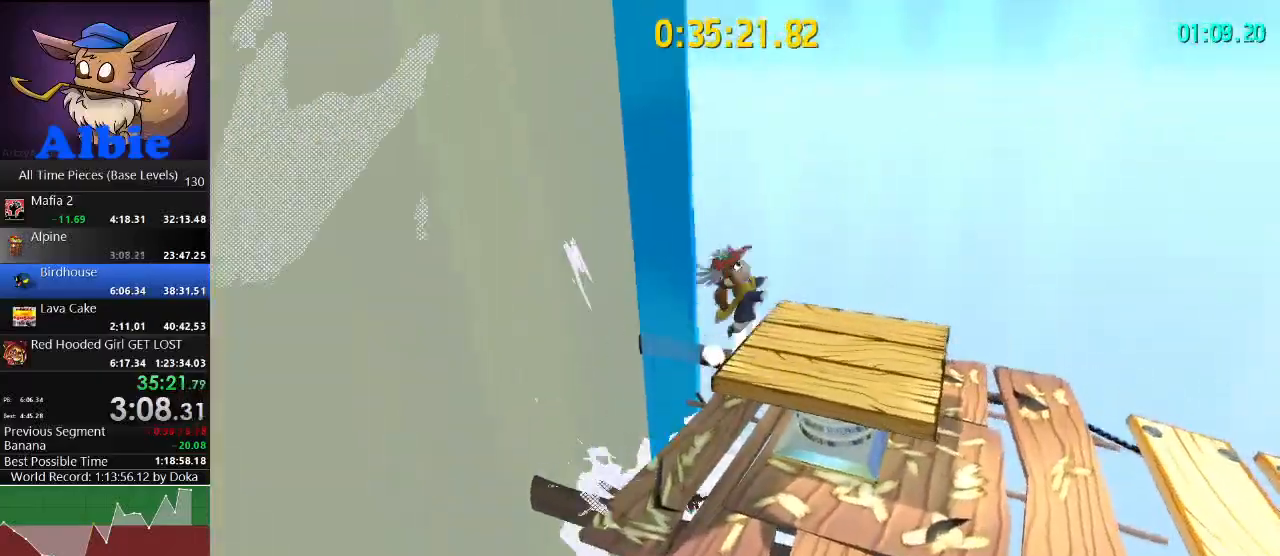
{"keys": [], "mouse": [], "mouse_move": "left", "events": [[33, "s", "down"], [67, "d", "down"], [100, "space", "up"], [267, "d", "up"], [400, "s", "up"]]}
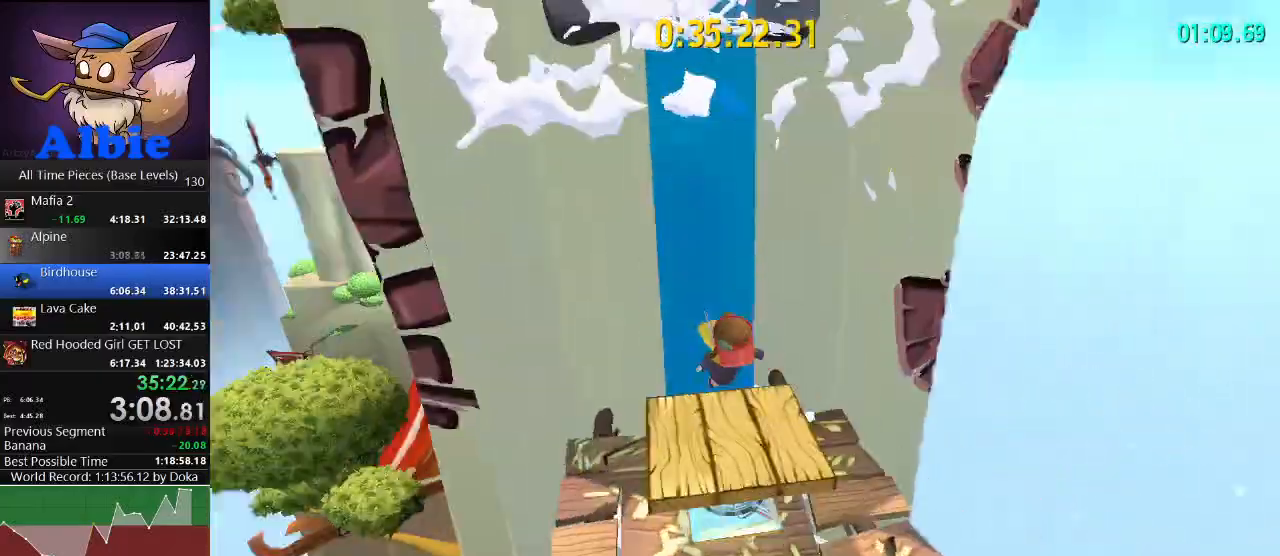
{"keys": ["w"], "mouse": [], "mouse_move": "right", "events": [[467, "w", "down"]]}
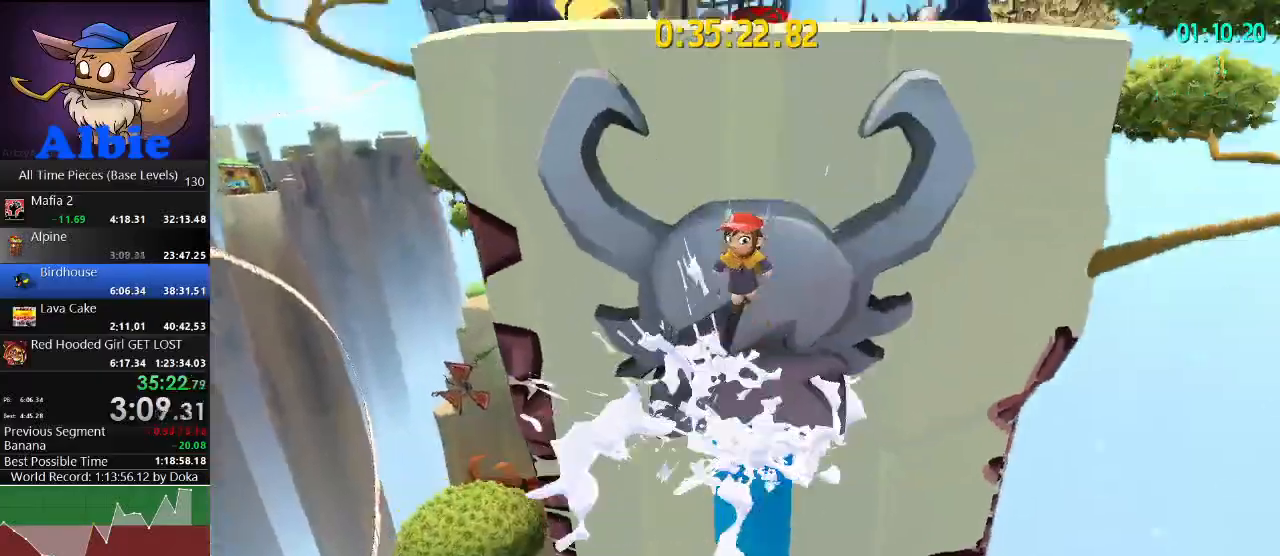
{"keys": ["space", "w"], "mouse": [], "mouse_move": "still", "events": [[400, "space", "down"]]}
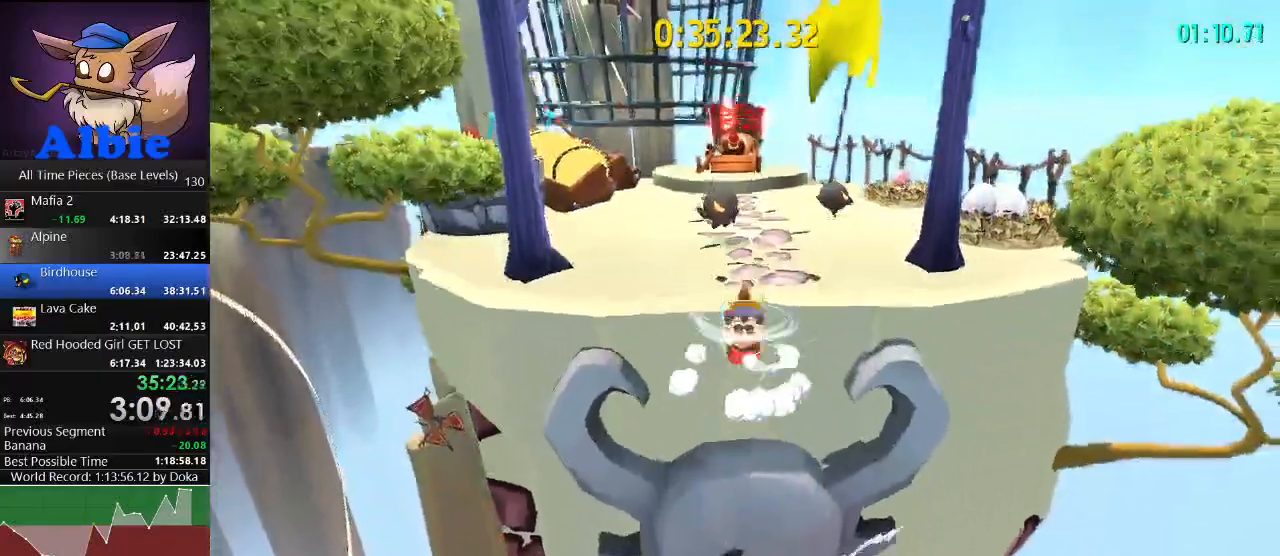
{"keys": ["a", "shift", "w"], "mouse": [], "mouse_move": "still", "events": [[167, "space", "up"], [200, "a", "down"], [400, "shift", "down"]]}
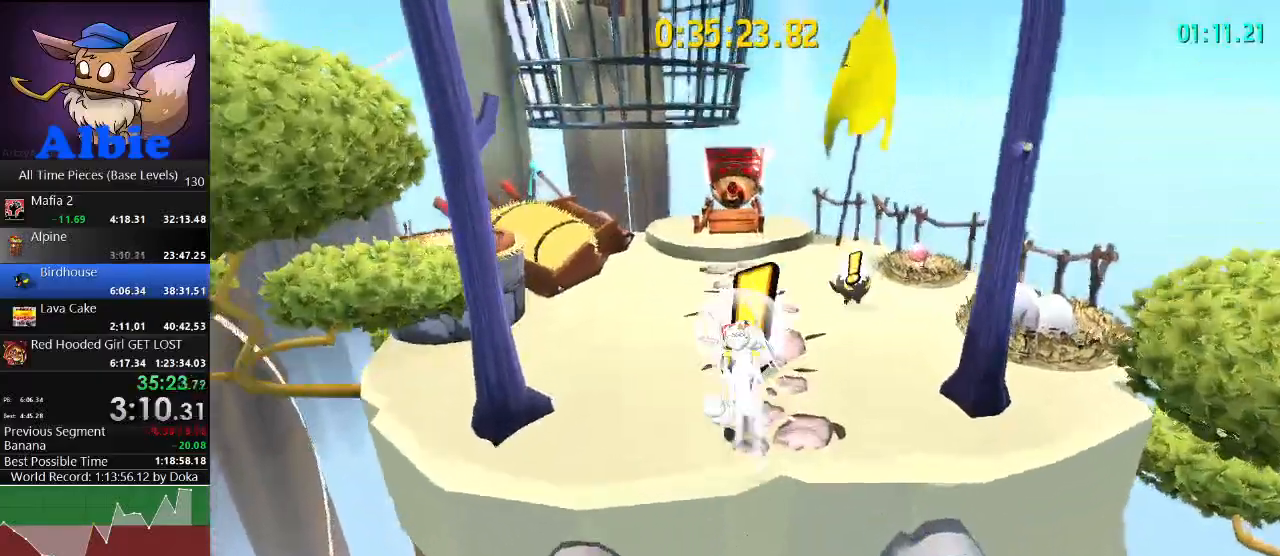
{"keys": ["shift", "w"], "mouse": [], "mouse_move": "right", "events": [[33, "shift", "up"], [133, "a", "up"], [500, "shift", "down"]]}
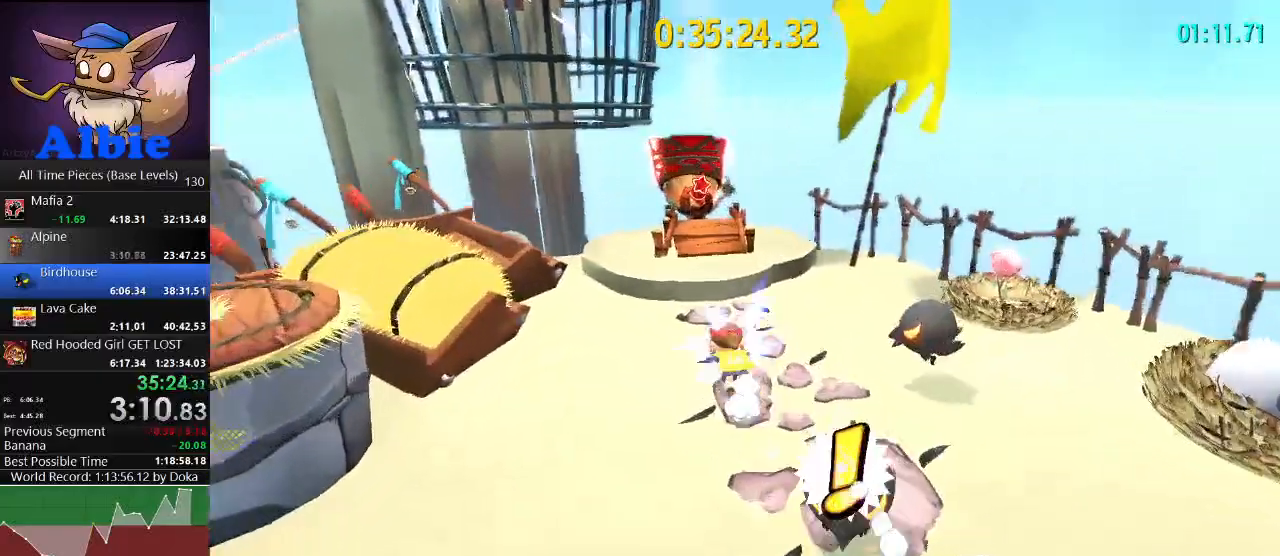
{"keys": ["e", "w"], "mouse": ["left", "right"], "mouse_move": "still", "events": [[100, "shift", "up"], [200, "d", "down"], [267, "d", "up"], [433, "mouse_right", "down"], [467, "e", "down"], [467, "mouse_left", "down"]]}
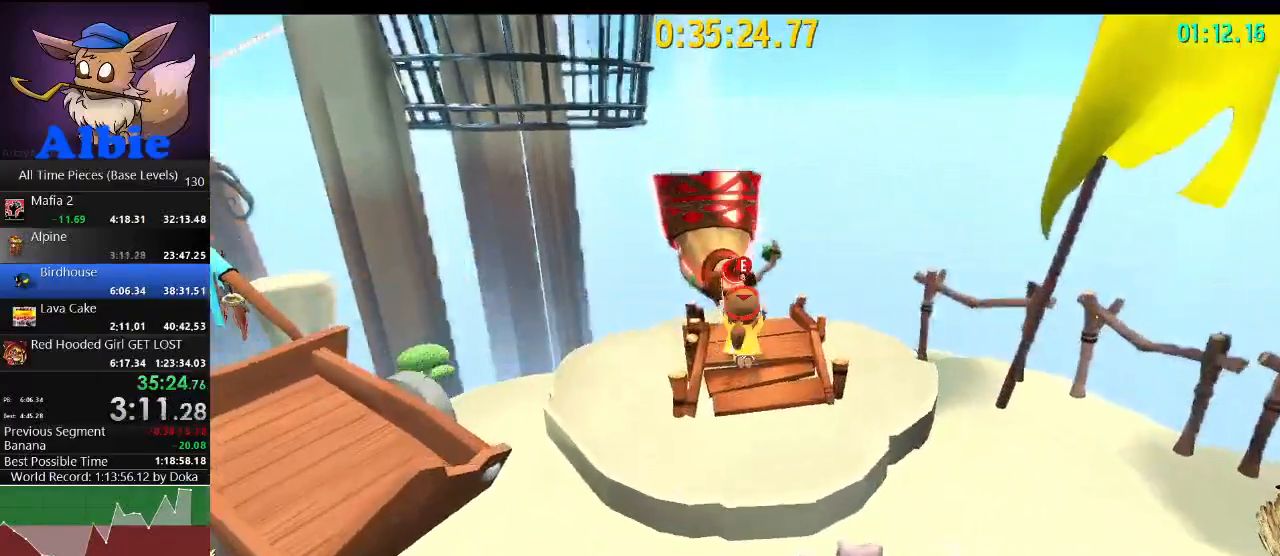
{"keys": [], "mouse": ["left", "right"], "mouse_move": "still", "events": [[33, "w", "up"], [67, "e", "up"]]}
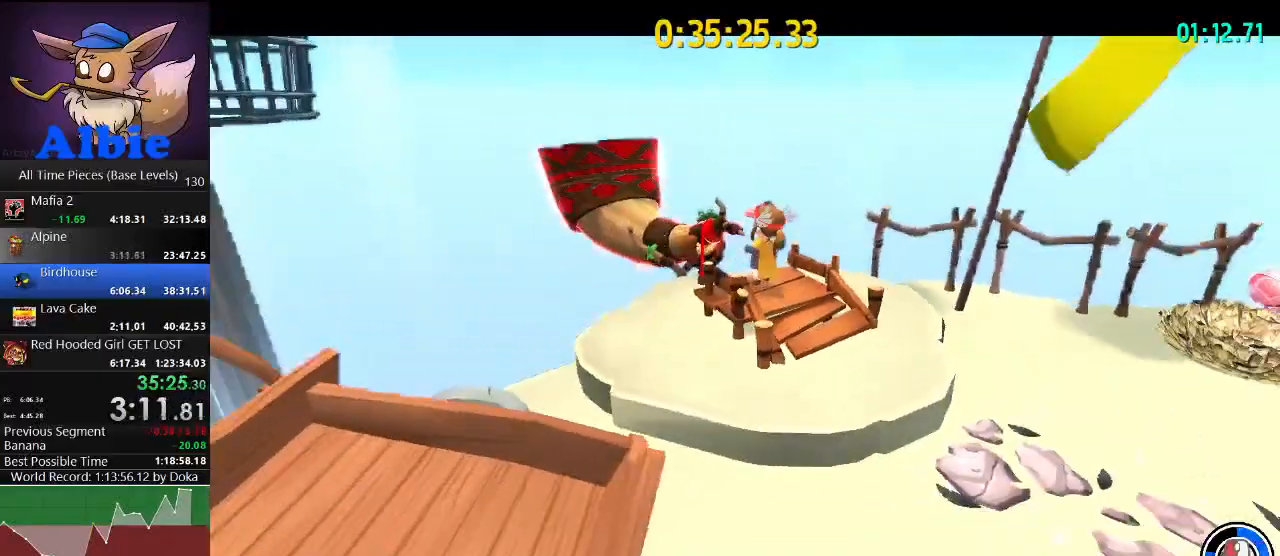
{"keys": ["a"], "mouse": [], "mouse_move": "left", "events": [[233, "mouse_left", "up"], [267, "s", "down"], [333, "a", "down"], [333, "mouse_right", "up"], [400, "space", "down"], [467, "s", "up"], [500, "space", "up"]]}
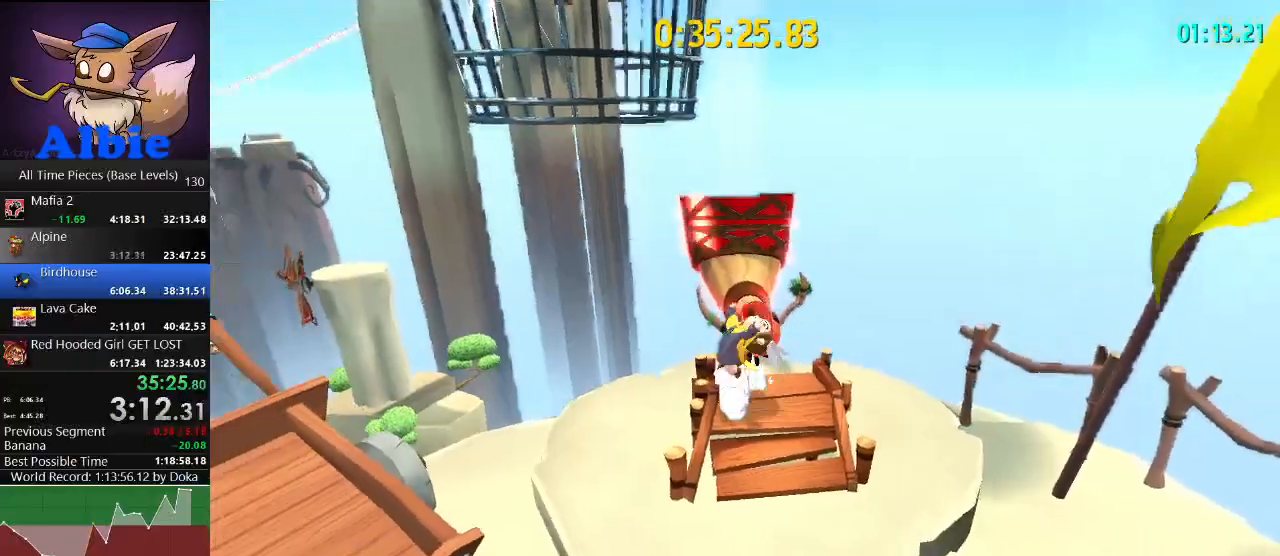
{"keys": ["a", "w"], "mouse": [], "mouse_move": "still", "events": [[67, "w", "down"], [100, "a", "up"], [133, "space", "down"], [233, "space", "up"], [300, "a", "down"], [300, "shift", "down"], [333, "space", "down"], [367, "shift", "up"], [467, "space", "up"]]}
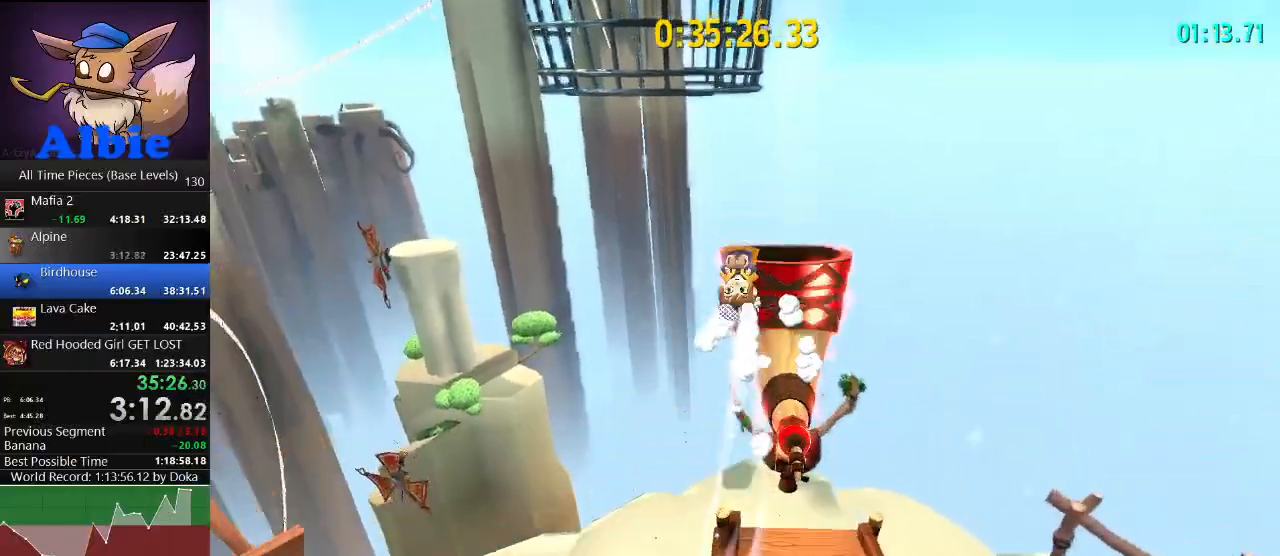
{"keys": ["d", "w"], "mouse": [], "mouse_move": "still", "events": [[167, "a", "up"], [200, "w", "up"], [400, "d", "down"], [400, "w", "down"]]}
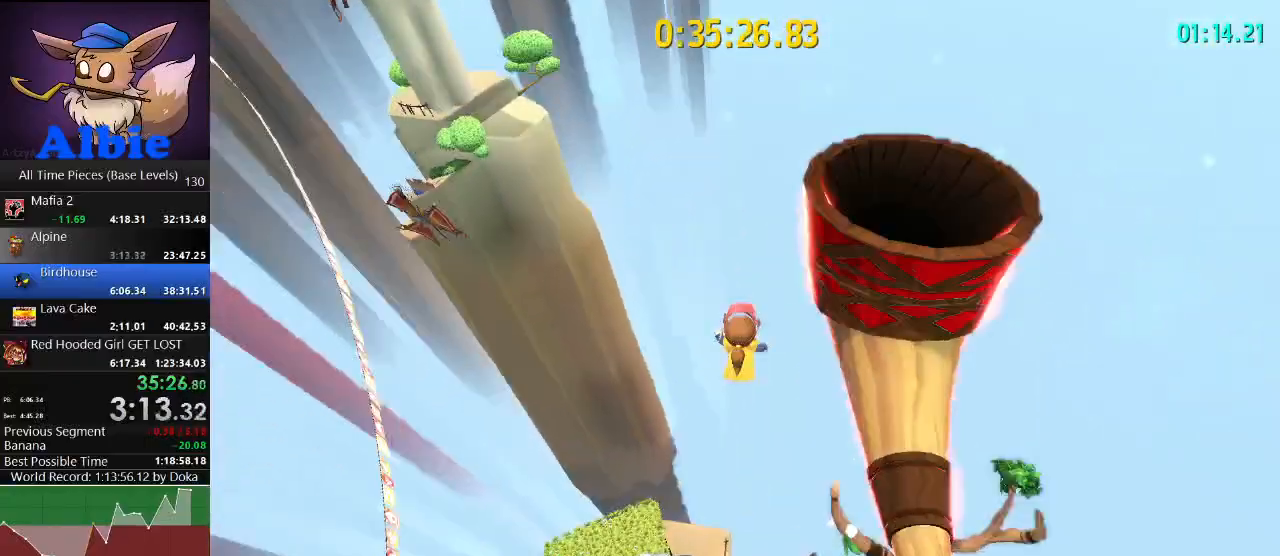
{"keys": ["w"], "mouse": [], "mouse_move": "still", "events": [[33, "d", "up"], [67, "w", "up"], [467, "w", "down"]]}
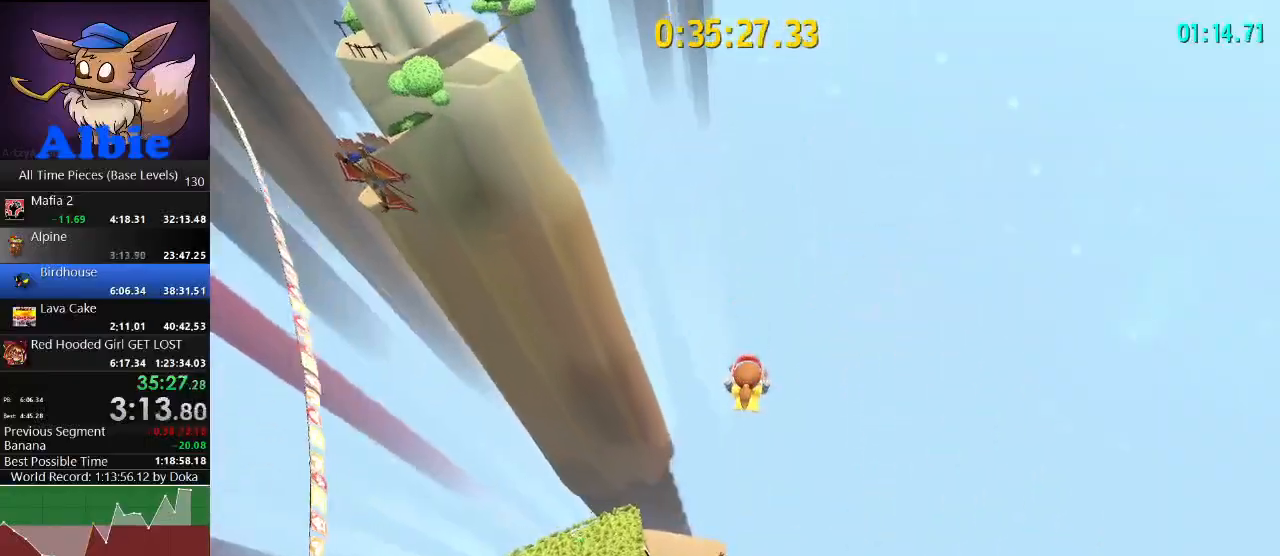
{"keys": [], "mouse": [], "mouse_move": "still", "events": [[100, "w", "up"], [367, "w", "down"], [433, "d", "down"], [467, "d", "up"], [467, "w", "up"]]}
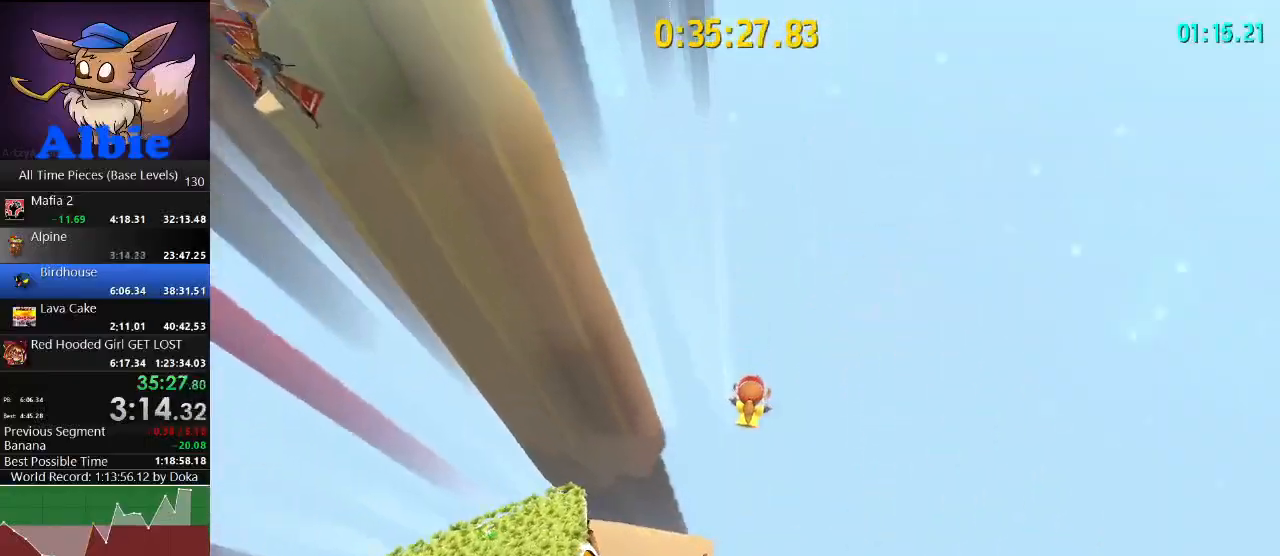
{"keys": [], "mouse": [], "mouse_move": "still", "events": [[367, "a", "down"], [400, "a", "up"]]}
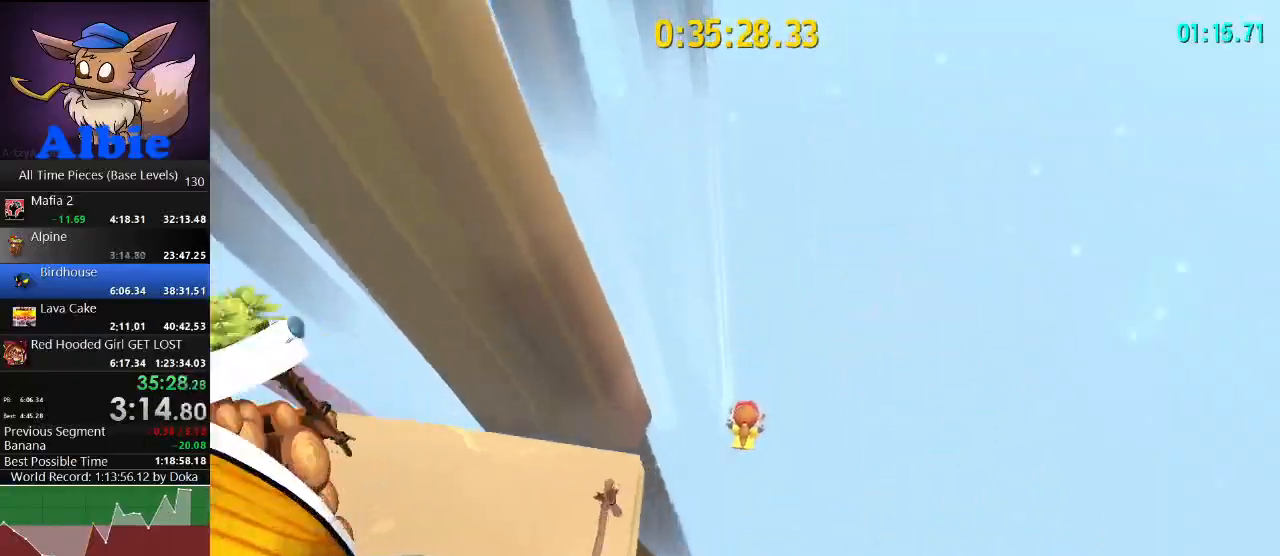
{"keys": [], "mouse": [], "mouse_move": "still", "events": []}
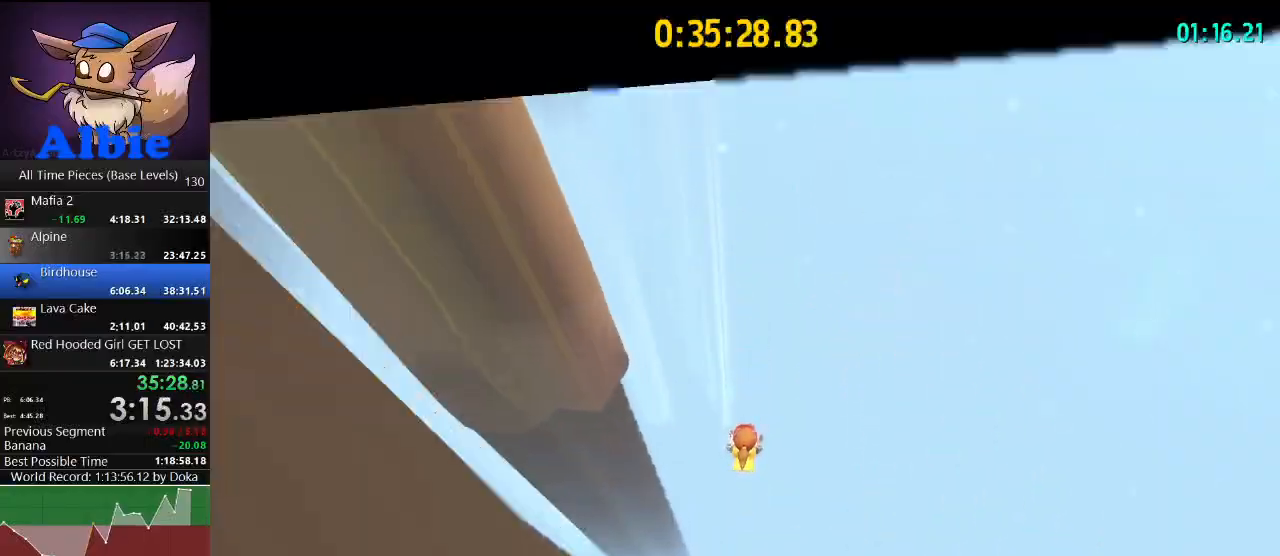
{"keys": ["w"], "mouse": [], "mouse_move": "still", "events": [[433, "w", "down"]]}
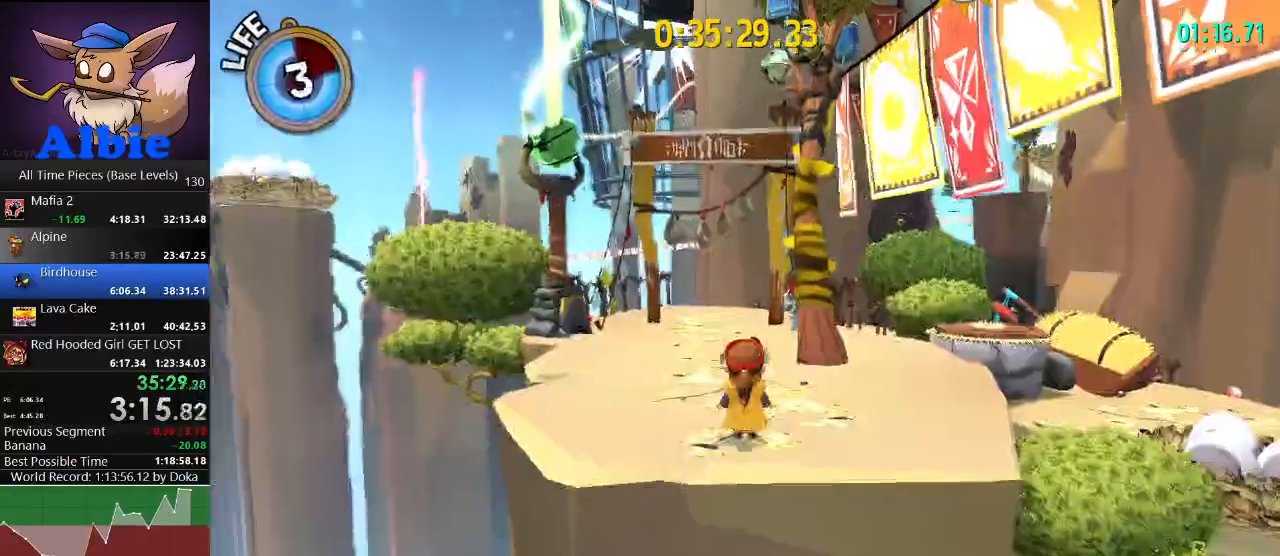
{"keys": ["w"], "mouse": [], "mouse_move": "still", "events": [[300, "d", "down"], [500, "d", "up"]]}
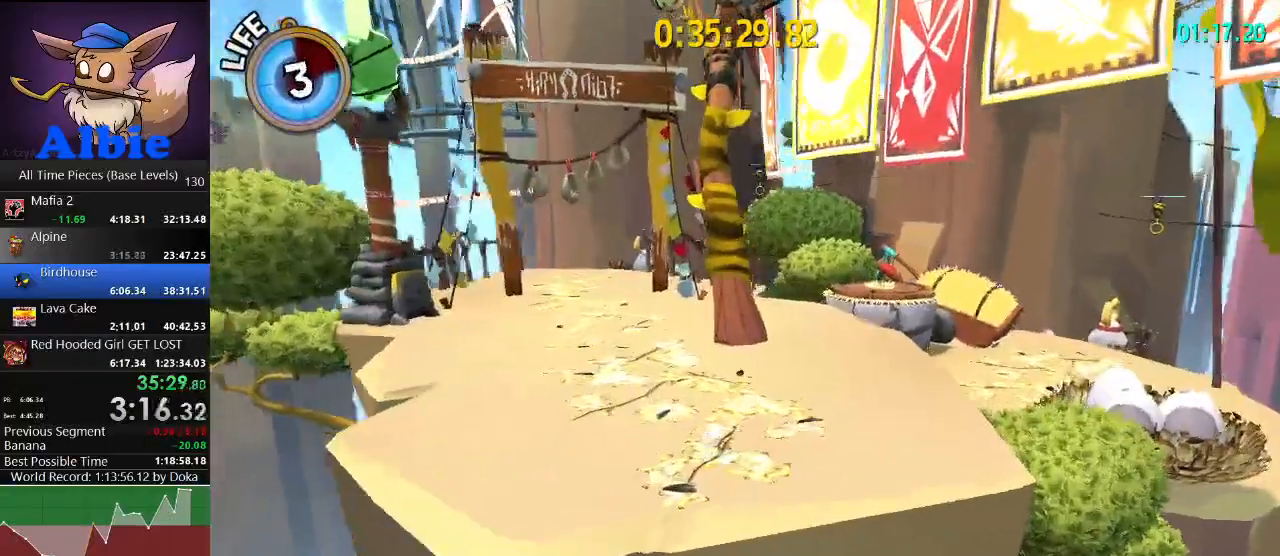
{"keys": ["w"], "mouse": [], "mouse_move": "right", "events": [[167, "space", "down"], [367, "space", "up"]]}
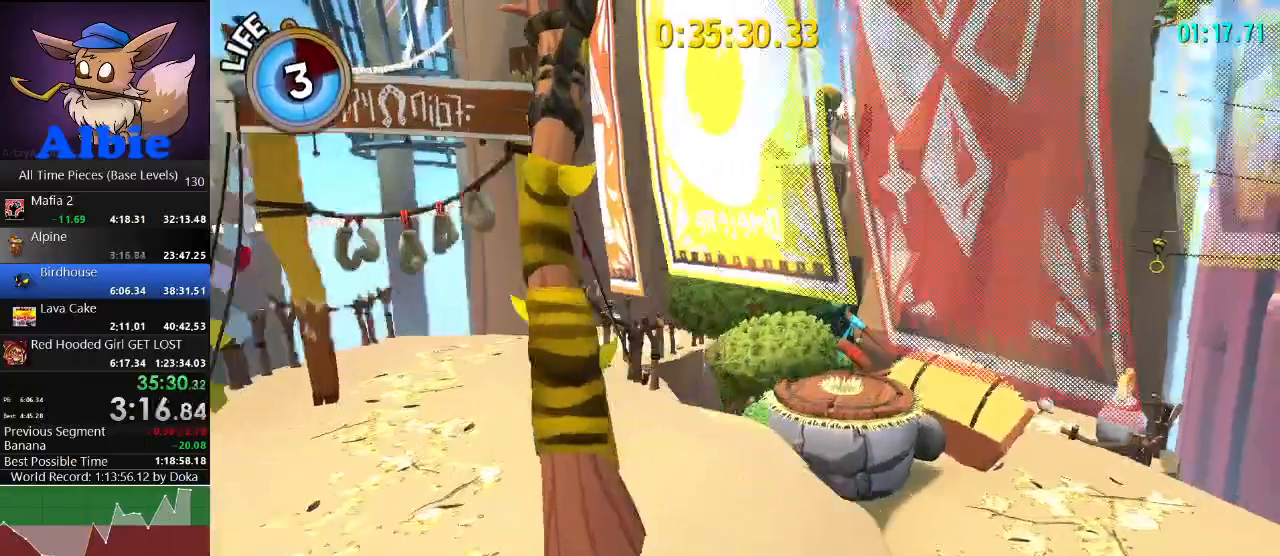
{"keys": ["a", "w"], "mouse": [], "mouse_move": "still", "events": [[133, "a", "down"], [233, "shift", "down"], [367, "shift", "up"]]}
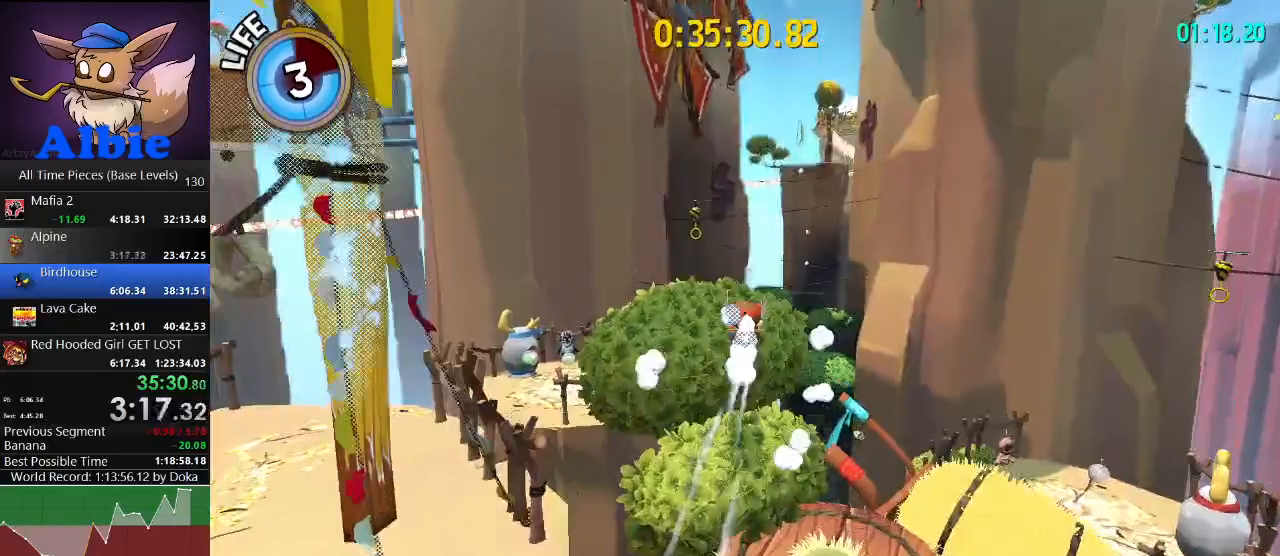
{"keys": ["a", "w"], "mouse": [], "mouse_move": "left", "events": [[200, "shift", "down"], [267, "shift", "up"]]}
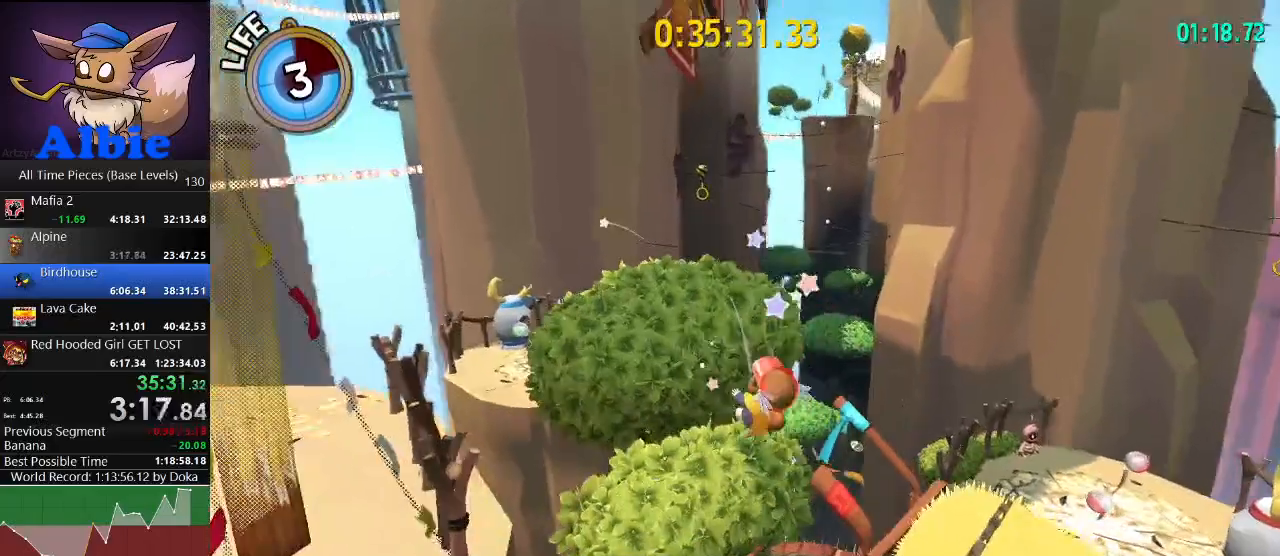
{"keys": ["w"], "mouse": [], "mouse_move": "still", "events": [[33, "space", "down"], [100, "space", "up"], [133, "a", "up"], [233, "space", "down"], [267, "space", "up"], [367, "space", "down"], [500, "space", "up"]]}
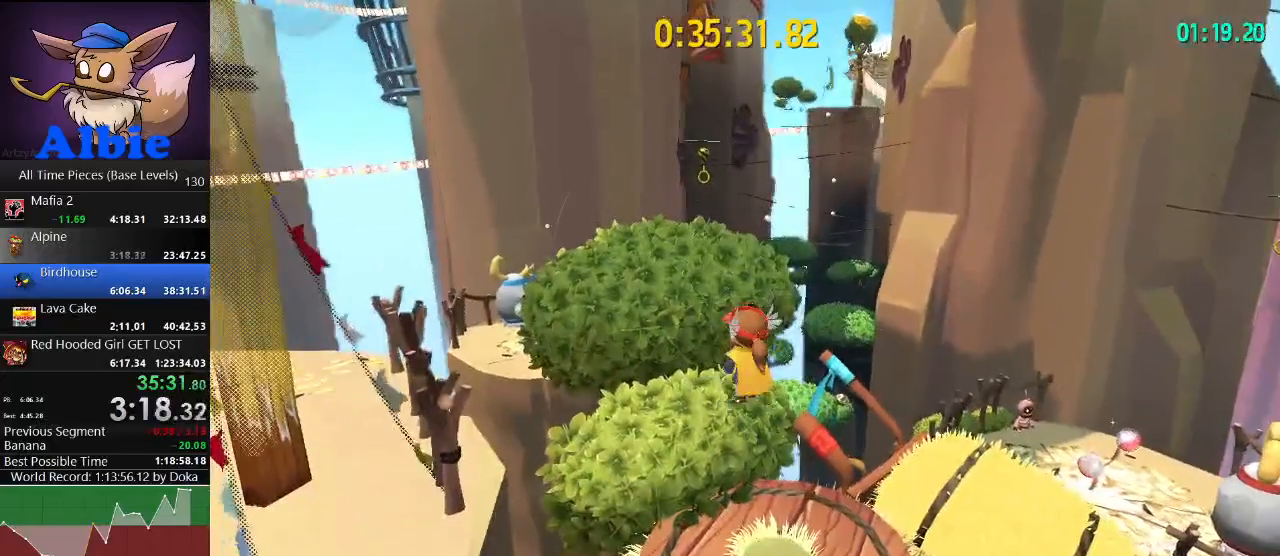
{"keys": ["w"], "mouse": [], "mouse_move": "still", "events": [[133, "space", "down"], [333, "space", "up"]]}
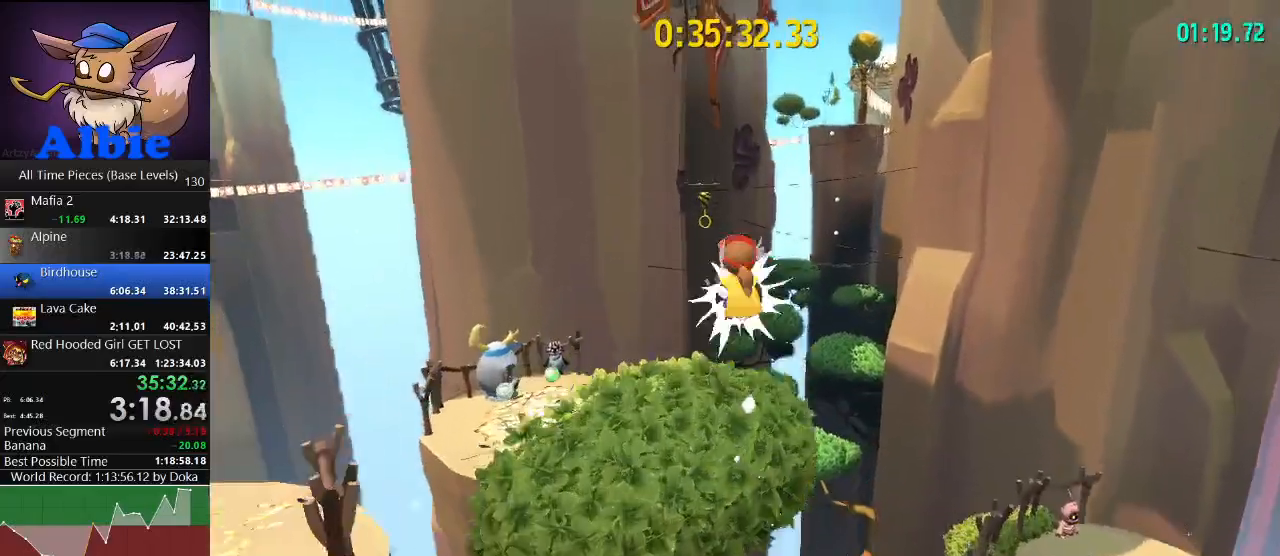
{"keys": ["shift", "w"], "mouse": [], "mouse_move": "still", "events": [[33, "shift", "down"], [100, "shift", "up"], [500, "shift", "down"]]}
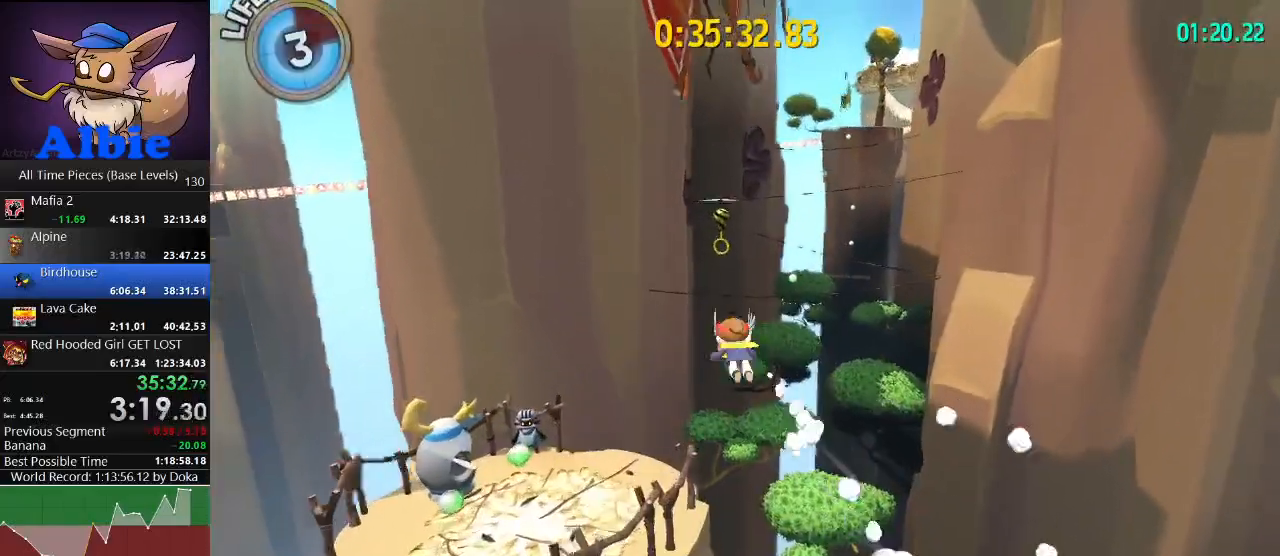
{"keys": ["w"], "mouse": ["left"], "mouse_move": "still", "events": [[33, "mouse_left", "down"], [67, "shift", "up"]]}